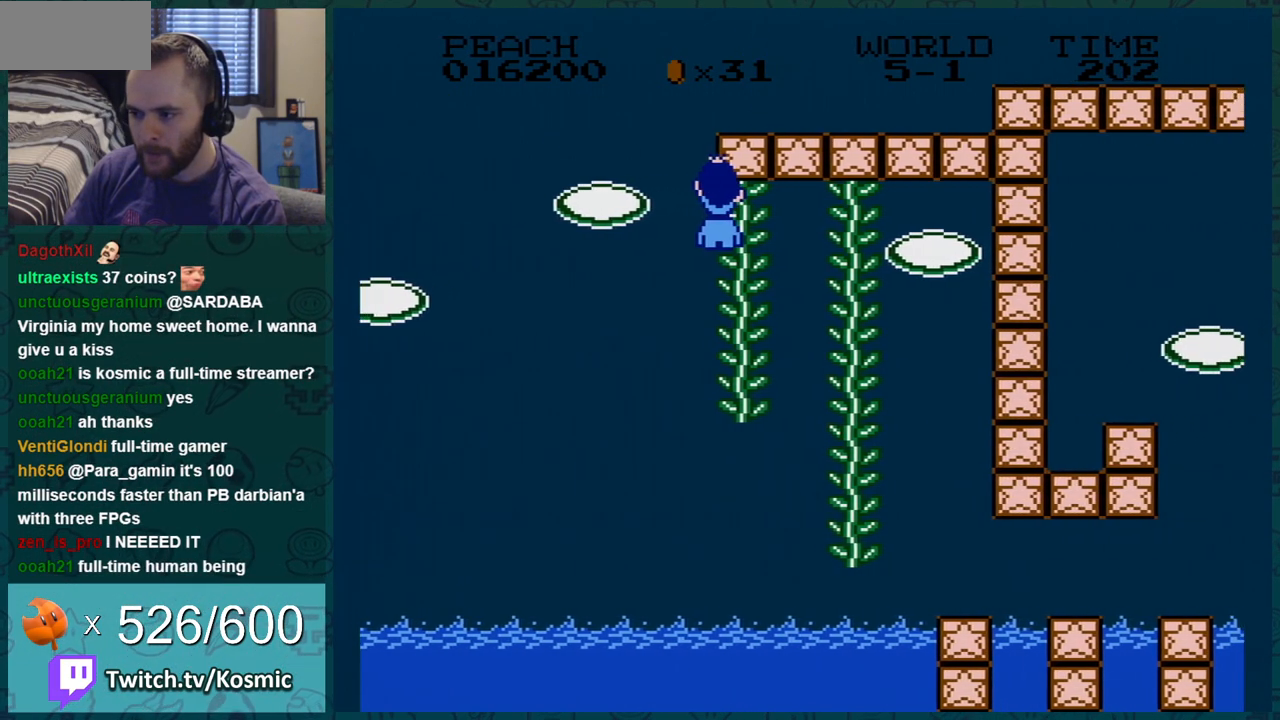
Gameplay with a controller (Nintendo layout); each line is a JSON object with the inputs held at the frame after it. "events" lists button and stick changes between this image and that frame as [ms after this image, input, new state], when the widget could be followed in between. Not read: L3 R3.
{"buttons": ["B"], "events": []}
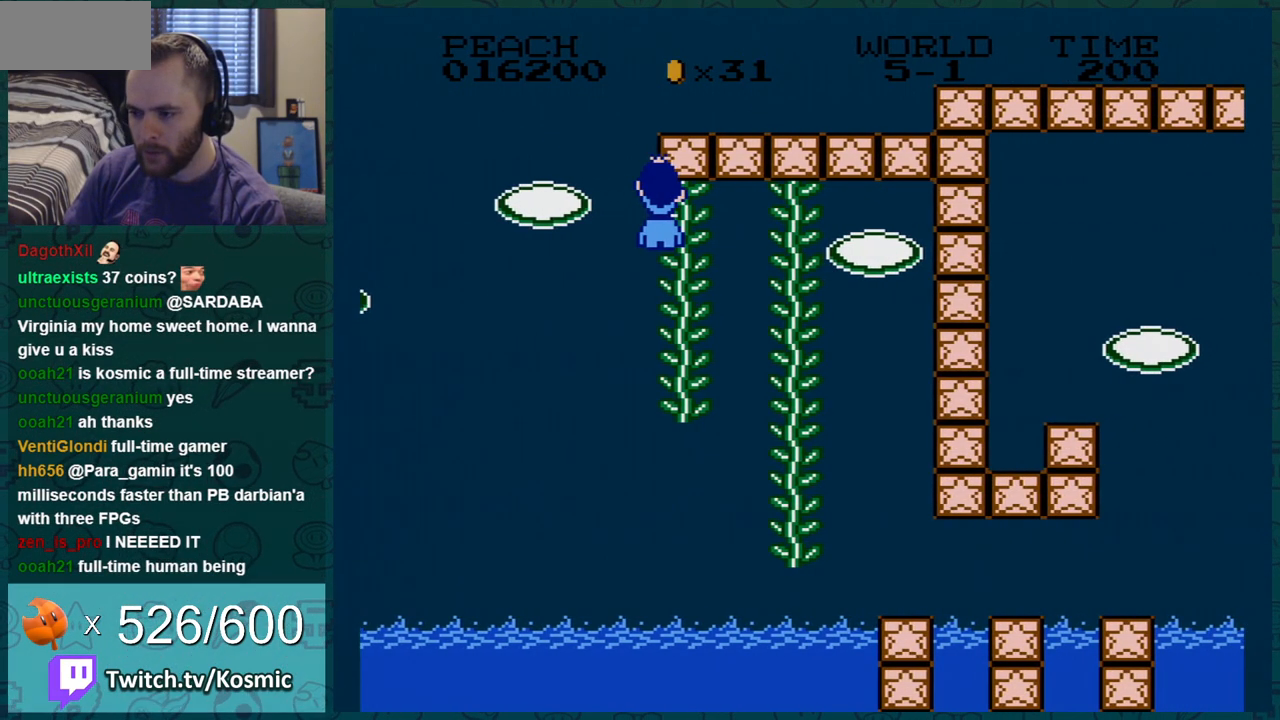
{"buttons": ["B", "DPAD_UP"], "events": [[200, "DPAD_UP", "down"], [300, "DPAD_UP", "up"], [417, "DPAD_UP", "down"]]}
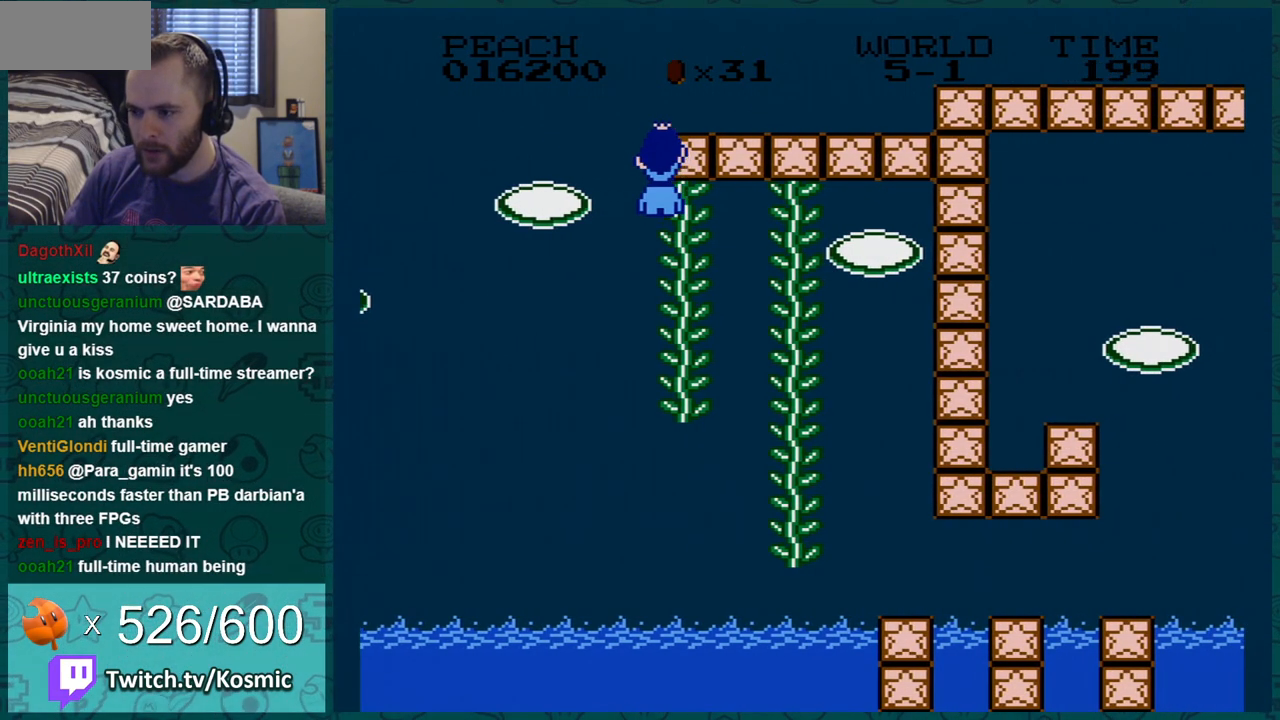
{"buttons": ["B"], "events": [[17, "DPAD_UP", "up"], [201, "DPAD_UP", "down"], [267, "DPAD_UP", "up"]]}
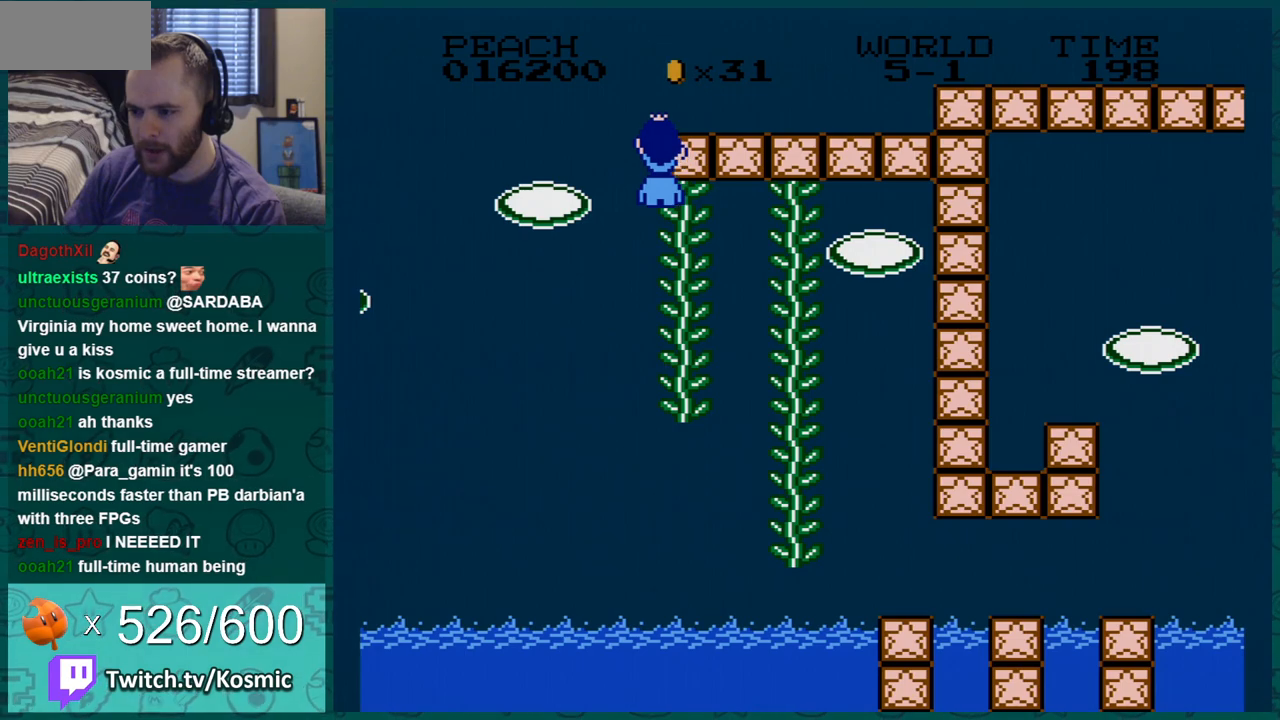
{"buttons": ["B"], "events": []}
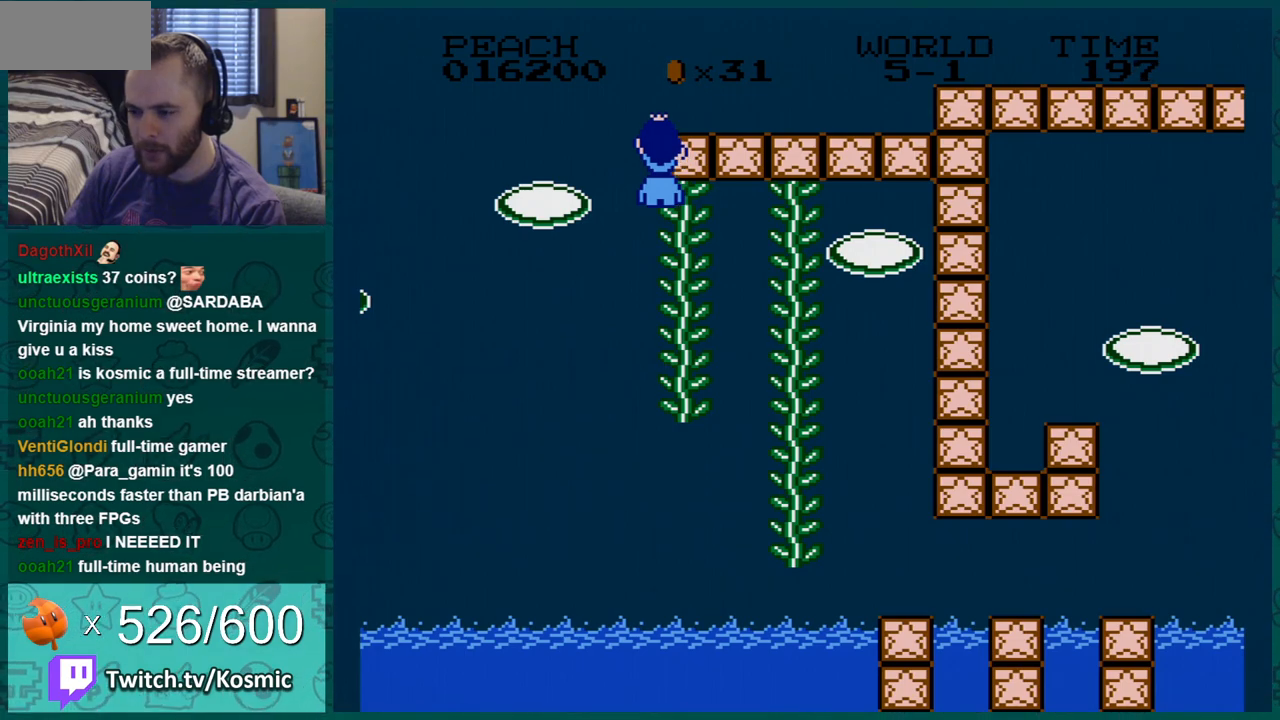
{"buttons": ["B", "DPAD_RIGHT"], "events": [[150, "DPAD_RIGHT", "down"], [250, "DPAD_RIGHT", "up"], [350, "DPAD_RIGHT", "down"]]}
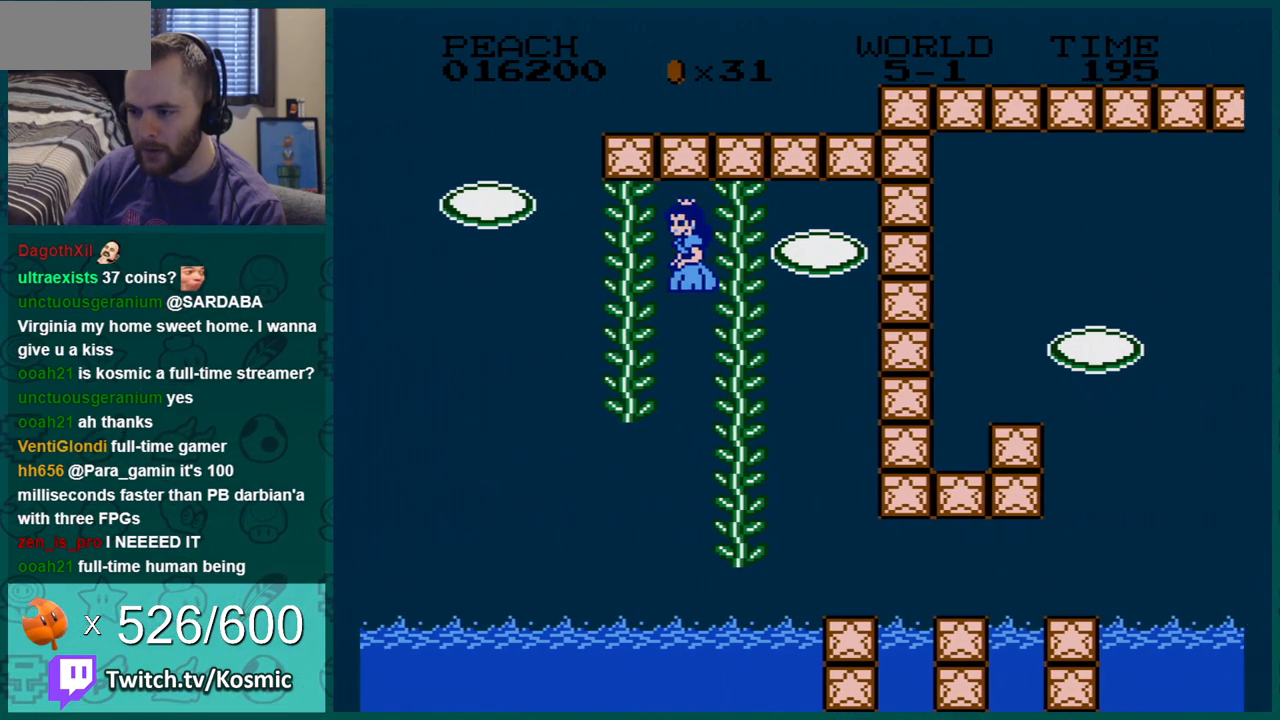
{"buttons": ["B"], "events": [[251, "DPAD_RIGHT", "up"]]}
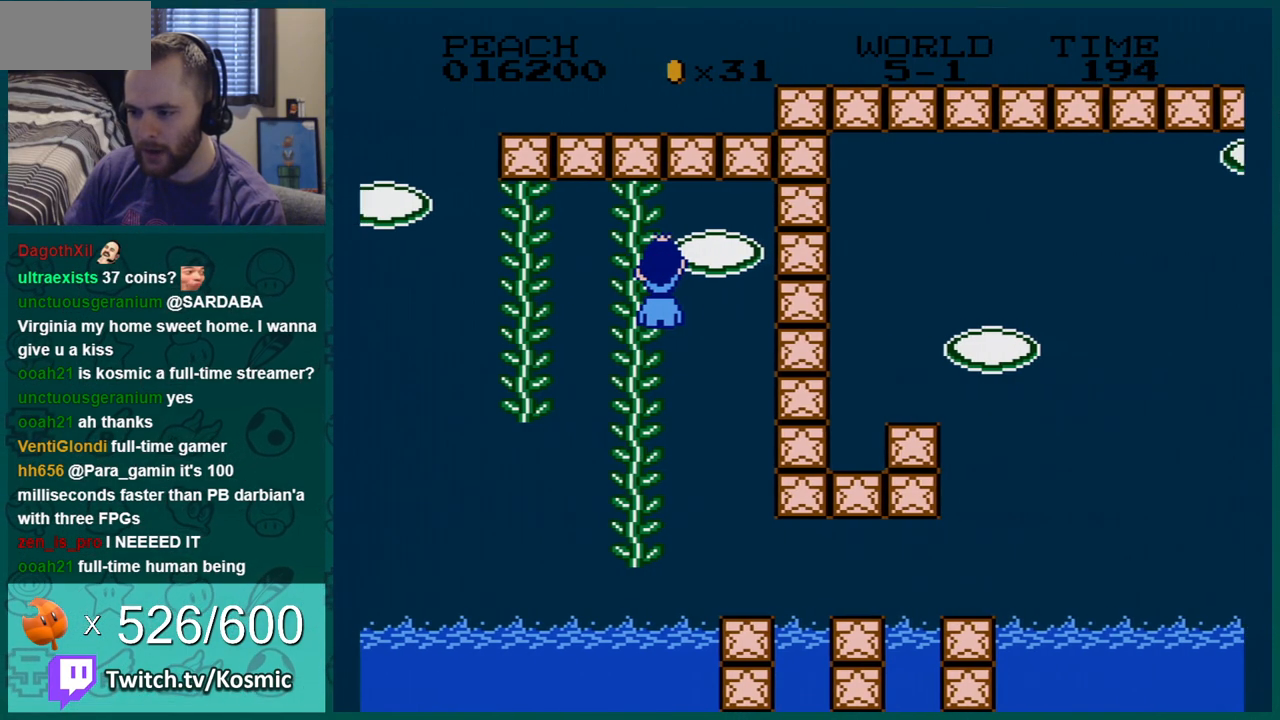
{"buttons": ["B"], "events": []}
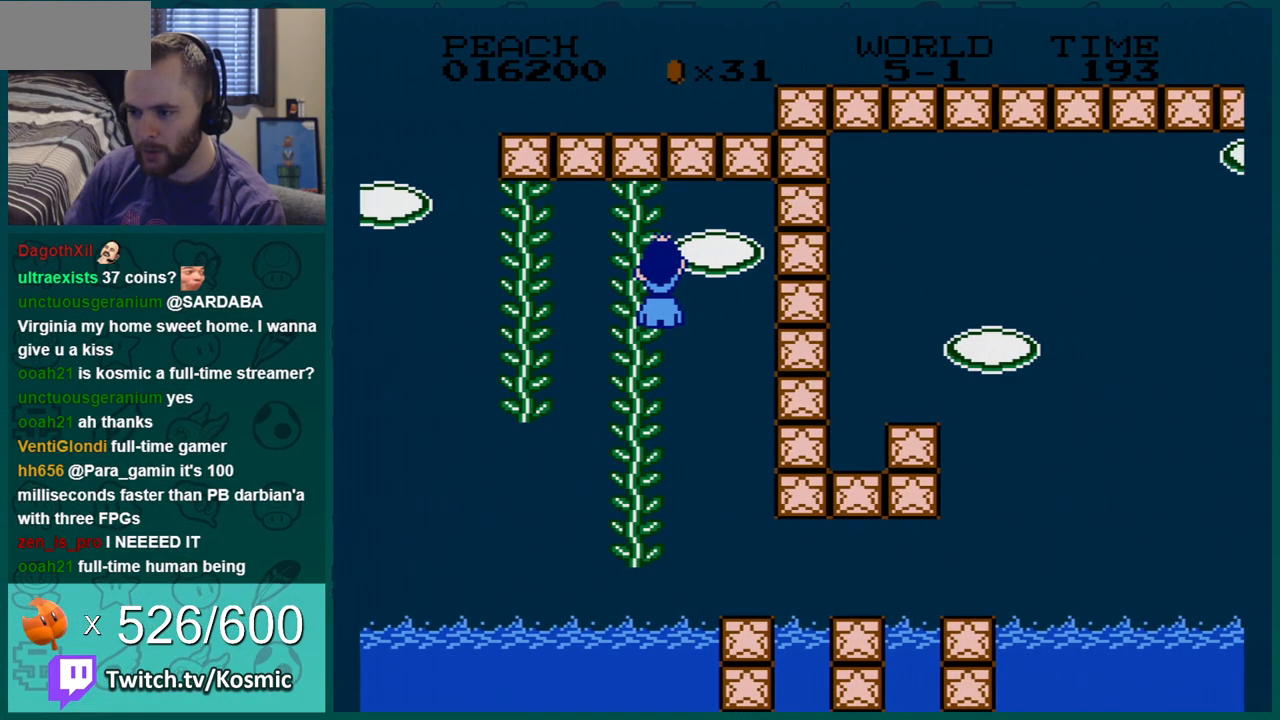
{"buttons": ["B", "DPAD_UP"], "events": [[217, "DPAD_UP", "down"], [367, "DPAD_UP", "up"], [467, "DPAD_UP", "down"]]}
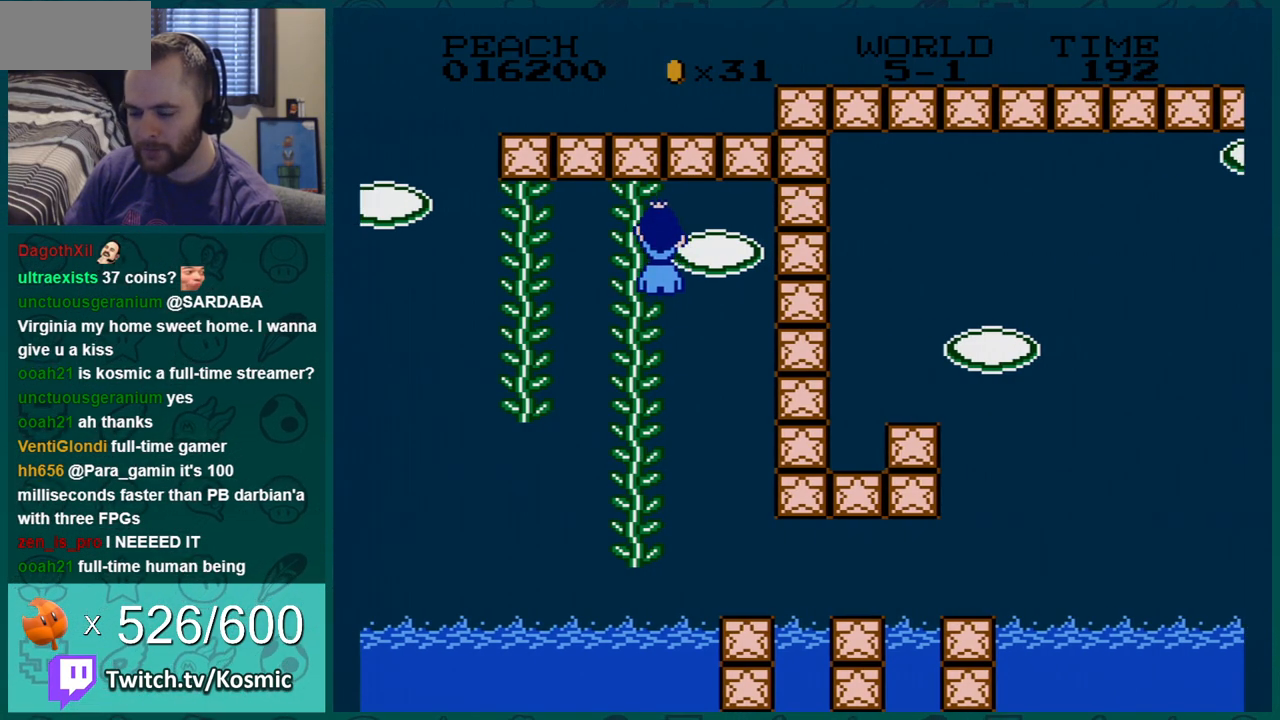
{"buttons": ["B"], "events": [[50, "DPAD_UP", "up"]]}
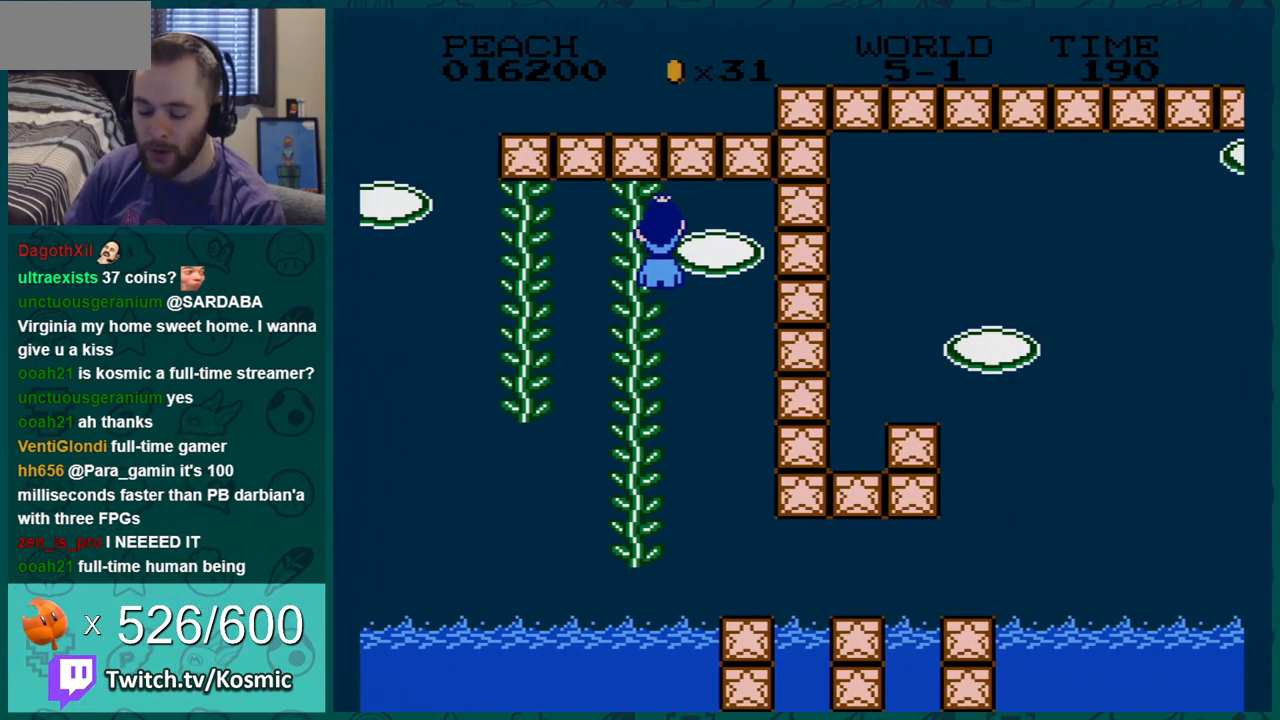
{"buttons": ["B"], "events": [[251, "DPAD_RIGHT", "down"], [467, "DPAD_RIGHT", "up"]]}
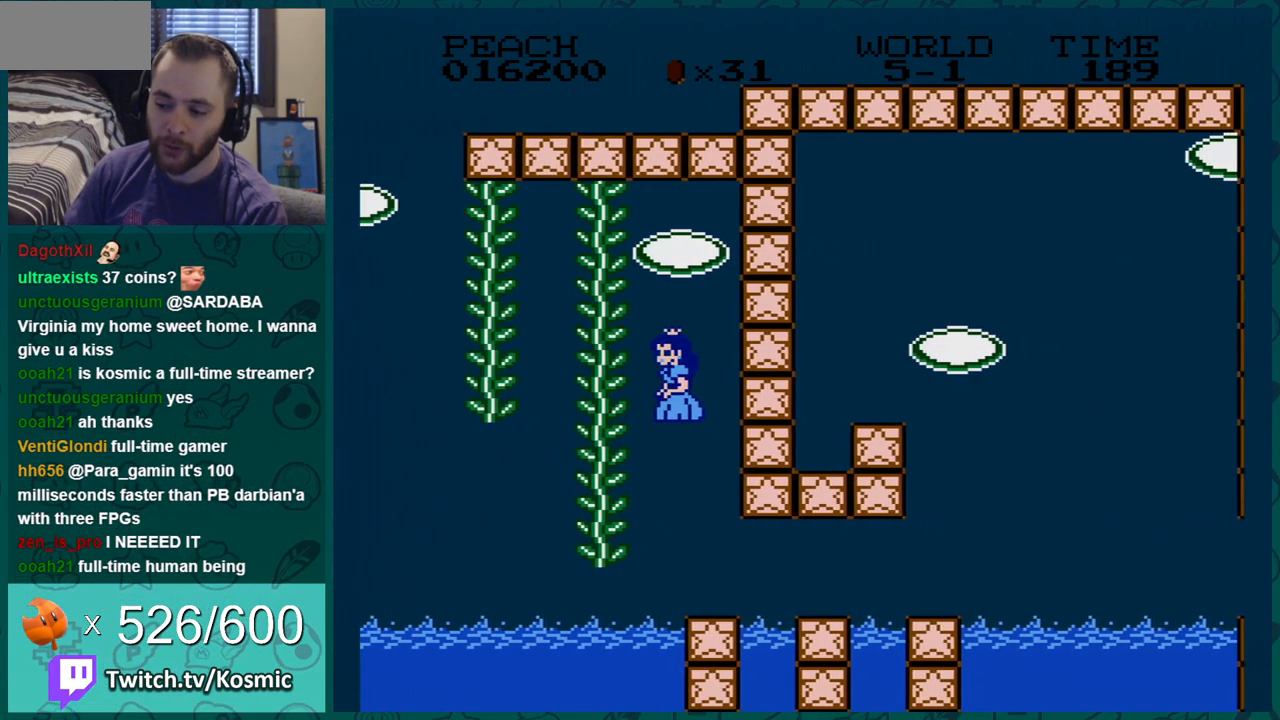
{"buttons": ["B"], "events": [[50, "DPAD_LEFT", "down"], [183, "DPAD_LEFT", "up"], [333, "DPAD_LEFT", "down"], [434, "DPAD_LEFT", "up"]]}
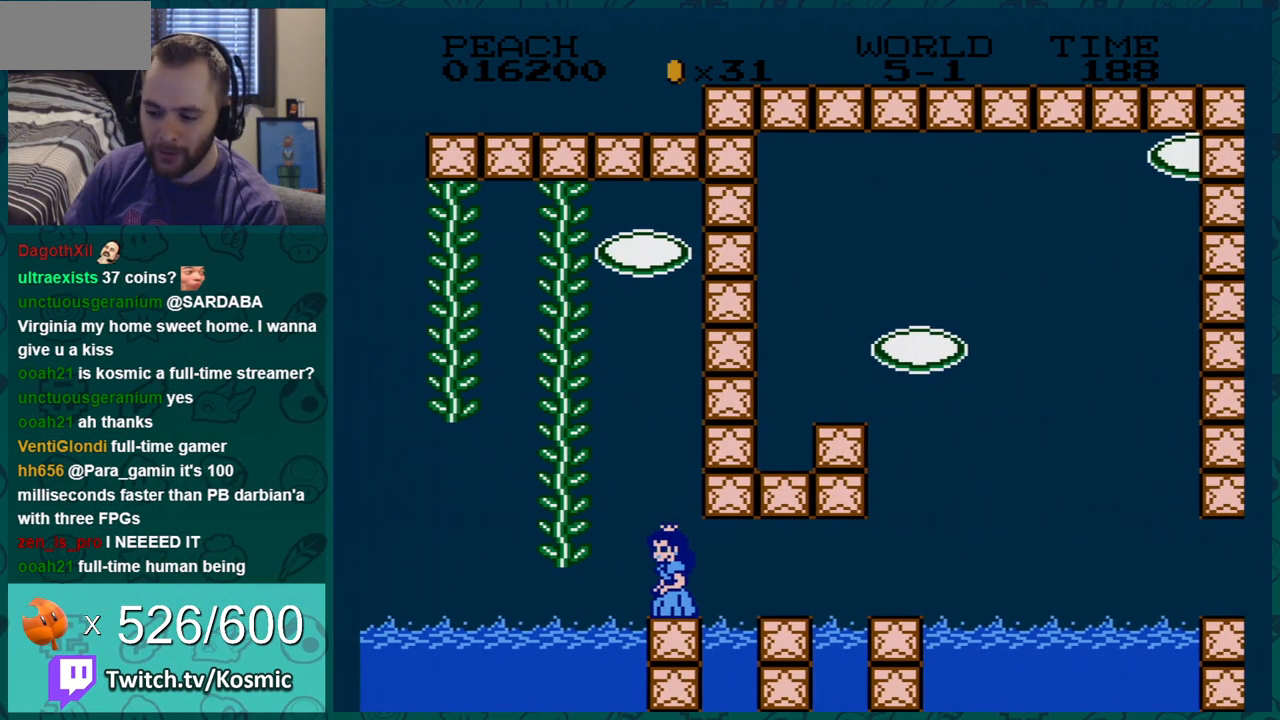
{"buttons": ["B", "DPAD_LEFT"], "events": [[117, "DPAD_LEFT", "down"], [251, "DPAD_LEFT", "up"], [484, "DPAD_LEFT", "down"]]}
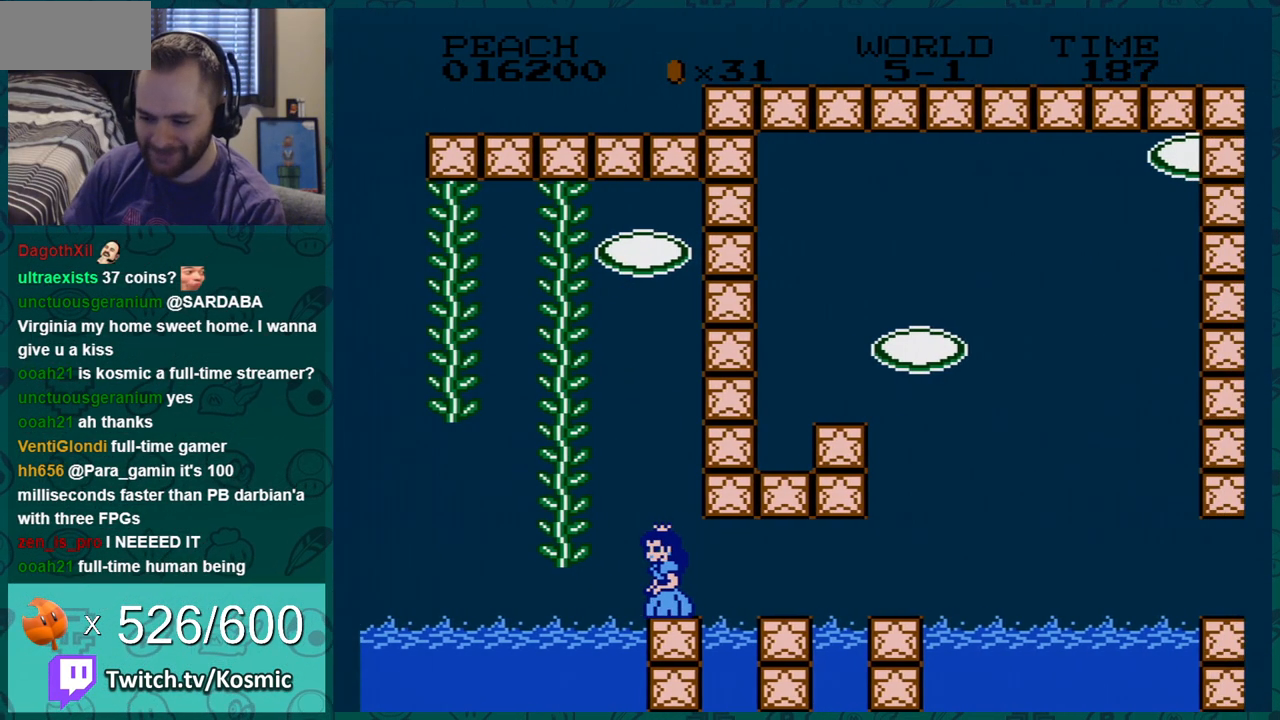
{"buttons": ["B"], "events": [[83, "DPAD_LEFT", "up"], [367, "DPAD_LEFT", "down"], [434, "DPAD_LEFT", "up"]]}
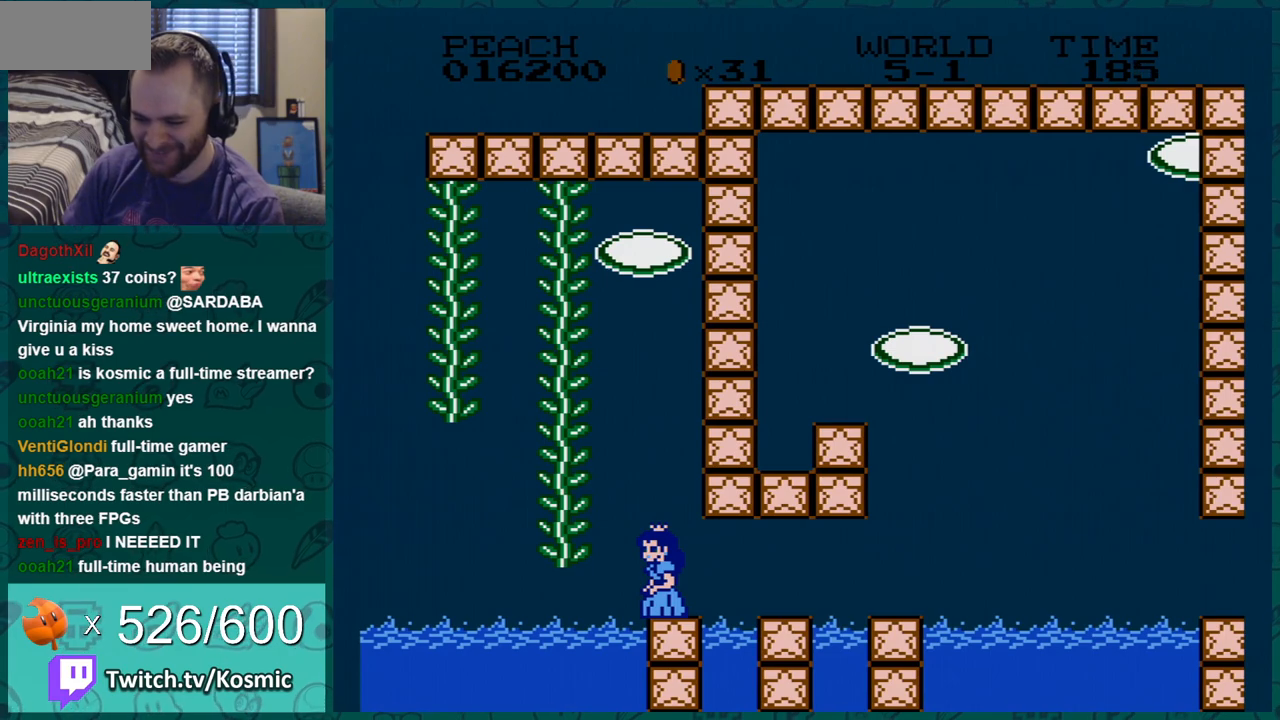
{"buttons": ["A", "B"], "events": [[117, "DPAD_LEFT", "down"], [217, "DPAD_LEFT", "up"], [401, "DPAD_LEFT", "down"], [434, "A", "down"], [484, "DPAD_LEFT", "up"]]}
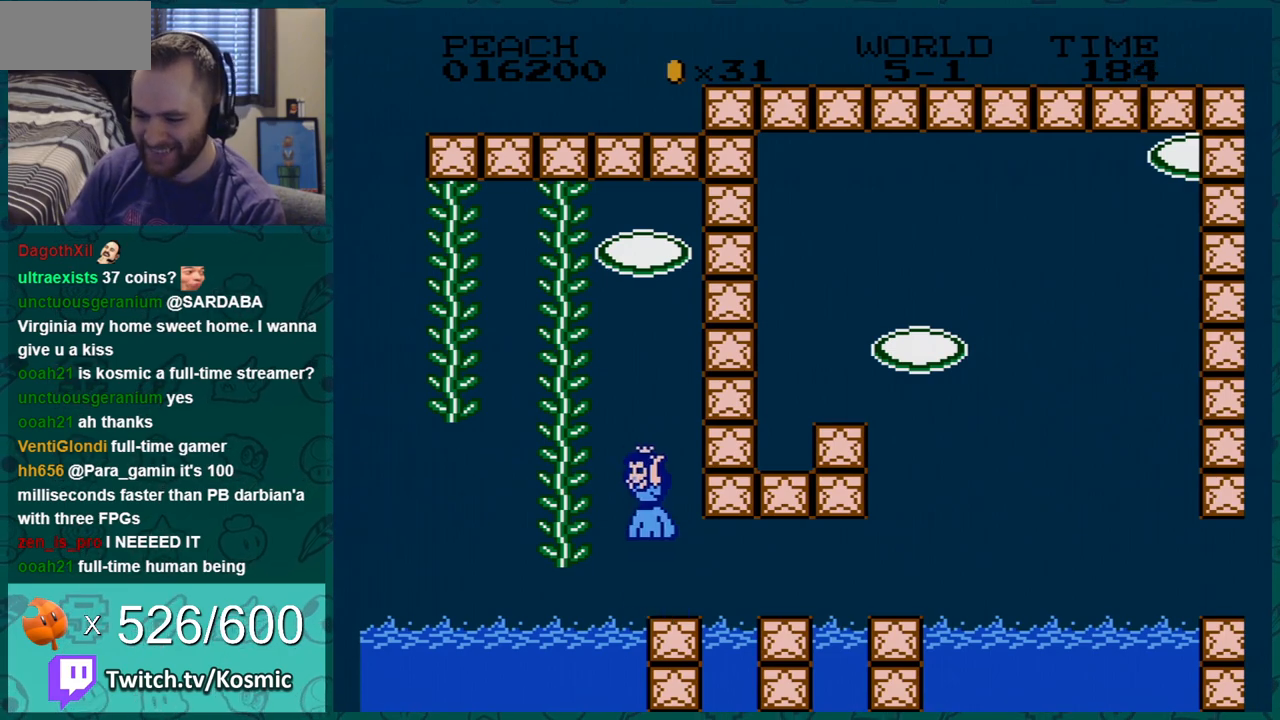
{"buttons": ["B", "DPAD_RIGHT"], "events": [[117, "DPAD_RIGHT", "down"], [233, "DPAD_RIGHT", "up"], [333, "A", "up"], [350, "DPAD_RIGHT", "down"]]}
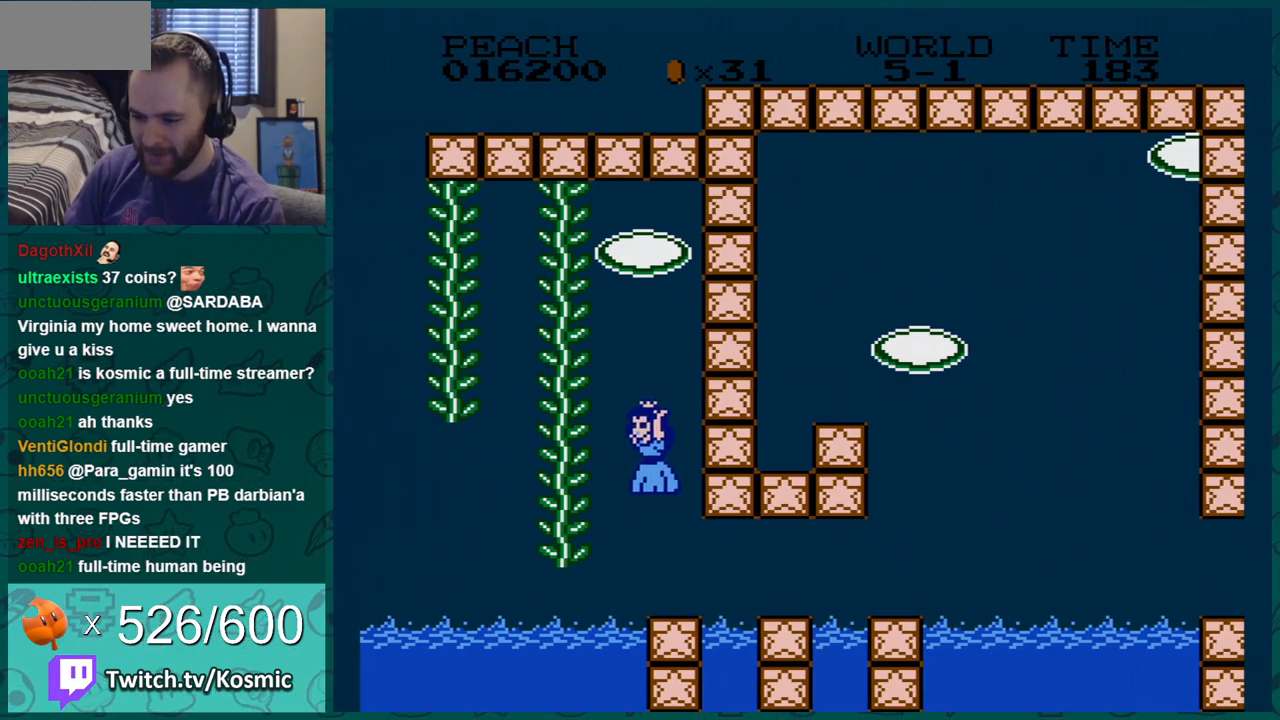
{"buttons": ["B", "DPAD_RIGHT"], "events": []}
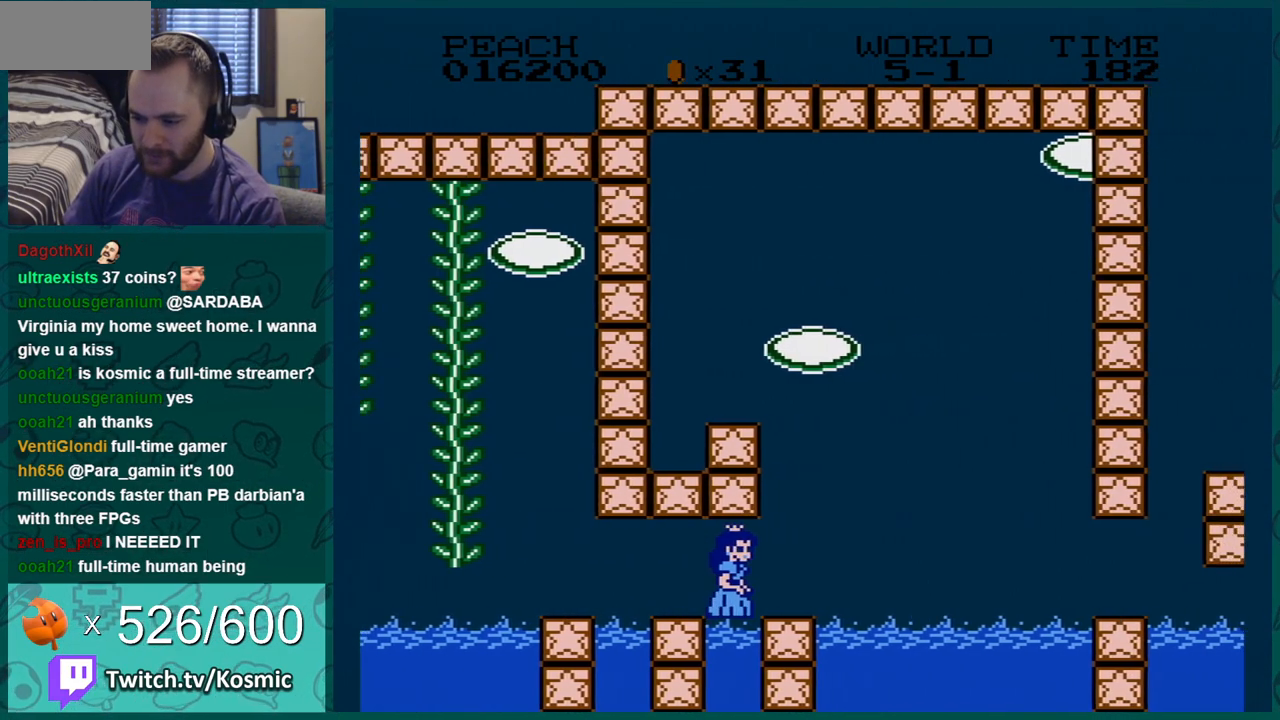
{"buttons": ["B", "DPAD_LEFT"], "events": [[117, "DPAD_DOWN", "down"], [117, "DPAD_RIGHT", "up"], [133, "A", "down"], [233, "DPAD_RIGHT", "down"], [300, "DPAD_DOWN", "up"], [417, "A", "up"], [484, "DPAD_LEFT", "down"], [484, "DPAD_RIGHT", "up"]]}
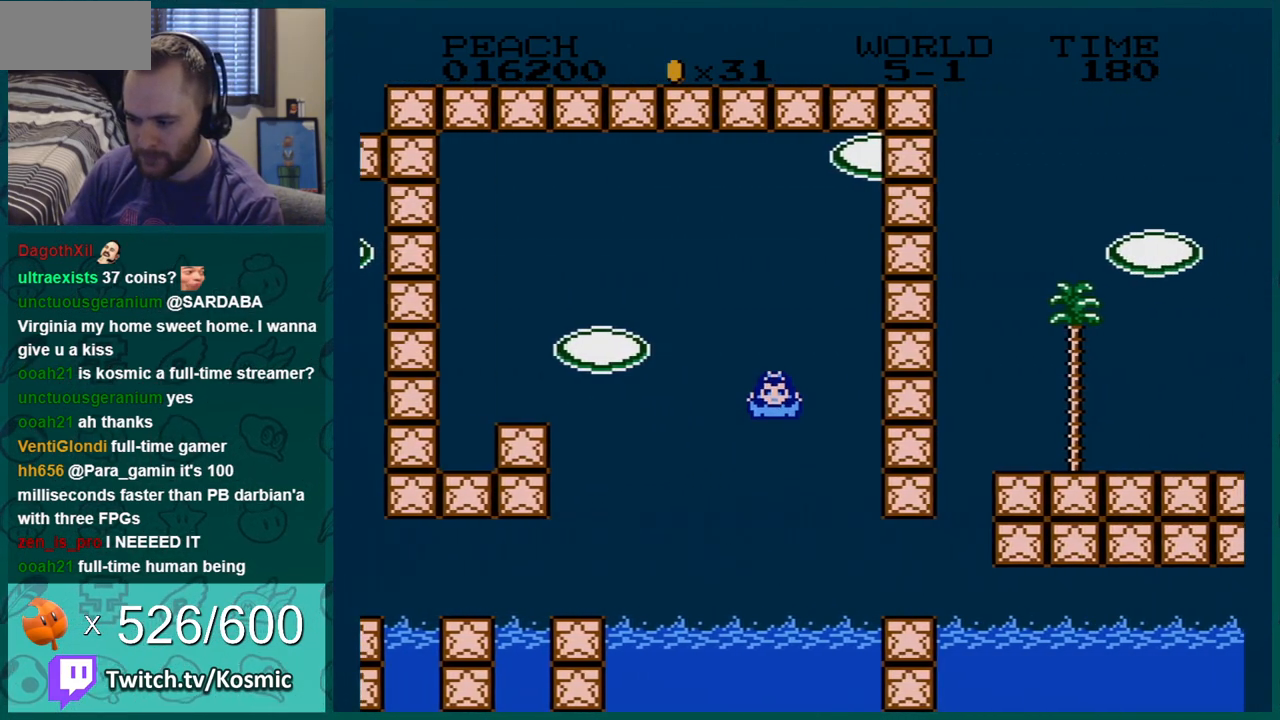
{"buttons": ["A", "B", "DPAD_LEFT"], "events": [[234, "DPAD_LEFT", "up"], [234, "DPAD_RIGHT", "down"], [401, "A", "down"], [401, "DPAD_RIGHT", "up"], [417, "DPAD_LEFT", "down"]]}
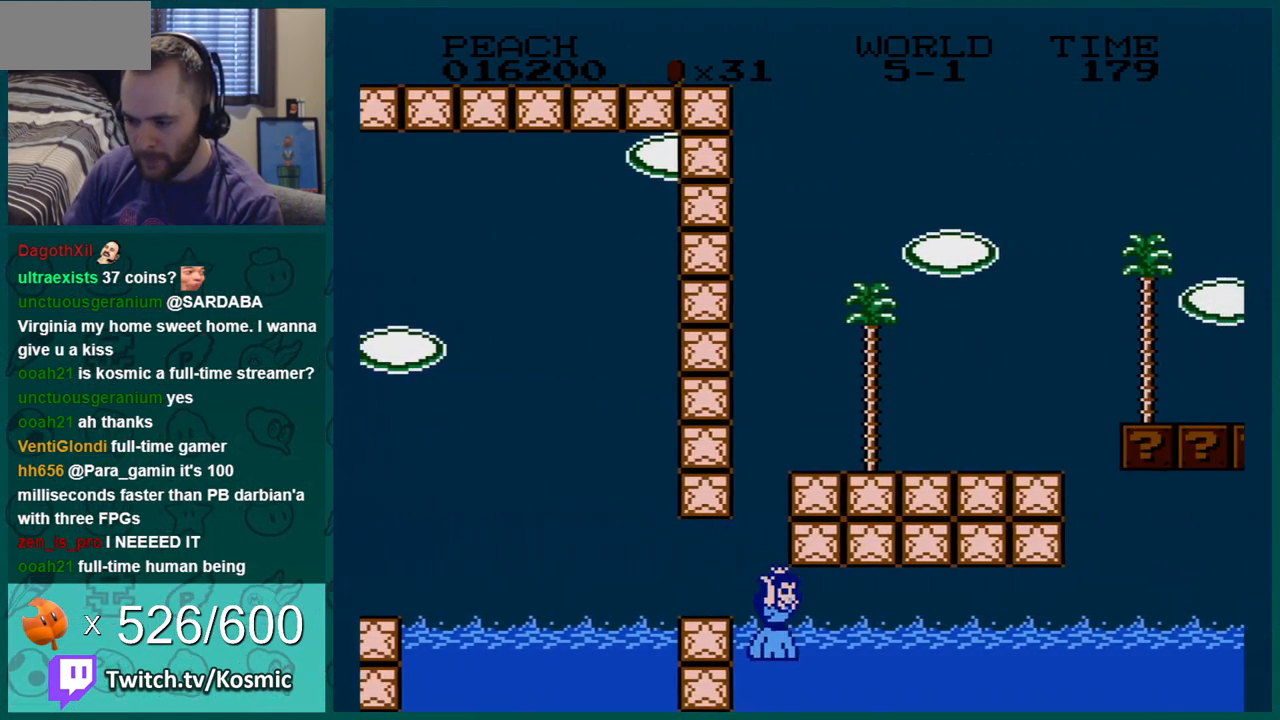
{"buttons": ["A"], "events": [[67, "DPAD_LEFT", "up"], [100, "DPAD_RIGHT", "down"], [167, "A", "up"], [267, "DPAD_RIGHT", "up"], [300, "A", "down"], [300, "DPAD_LEFT", "down"], [317, "DPAD_LEFT", "up"], [384, "B", "up"], [417, "A", "up"], [484, "A", "down"]]}
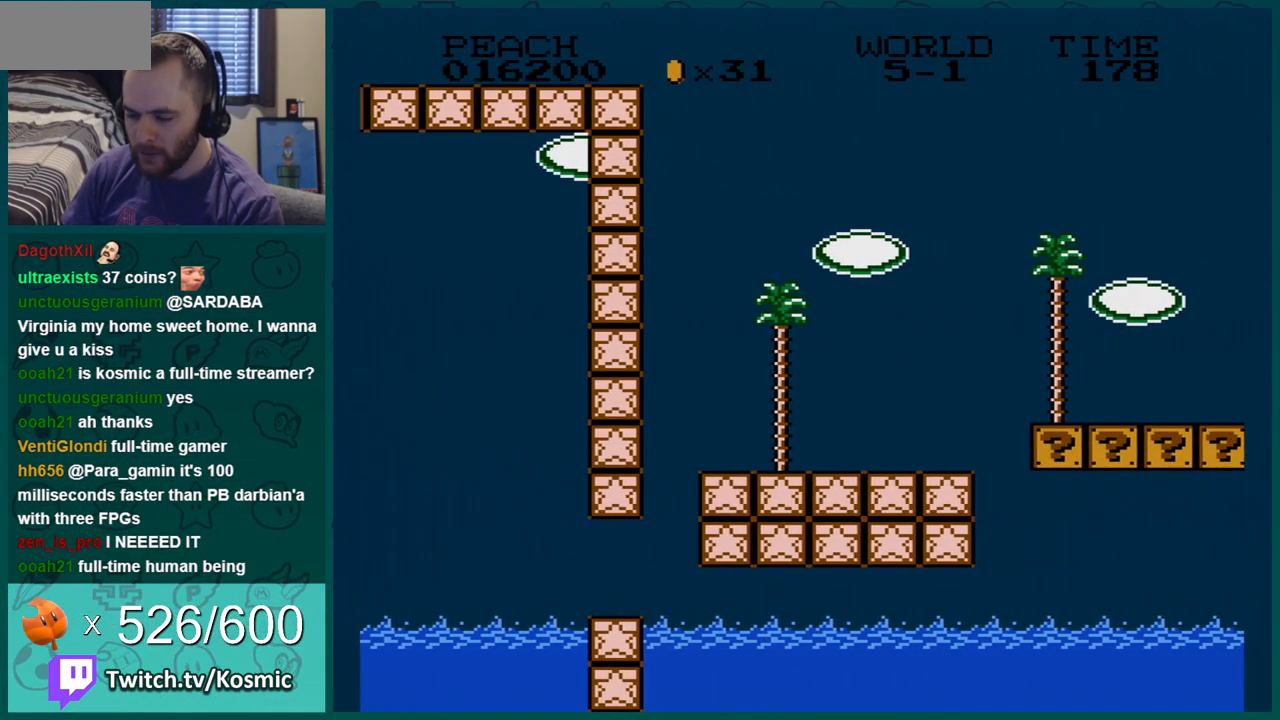
{"buttons": [], "events": [[117, "A", "up"], [200, "A", "down"], [351, "A", "up"]]}
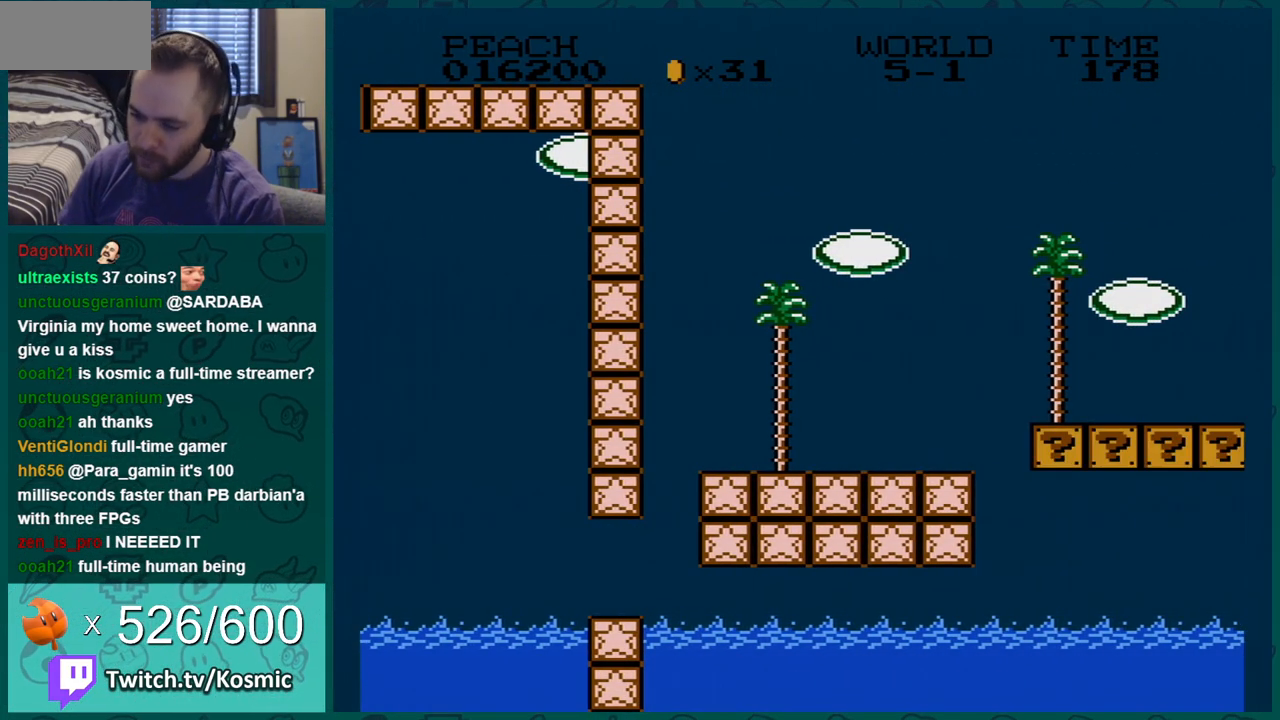
{"buttons": [], "events": []}
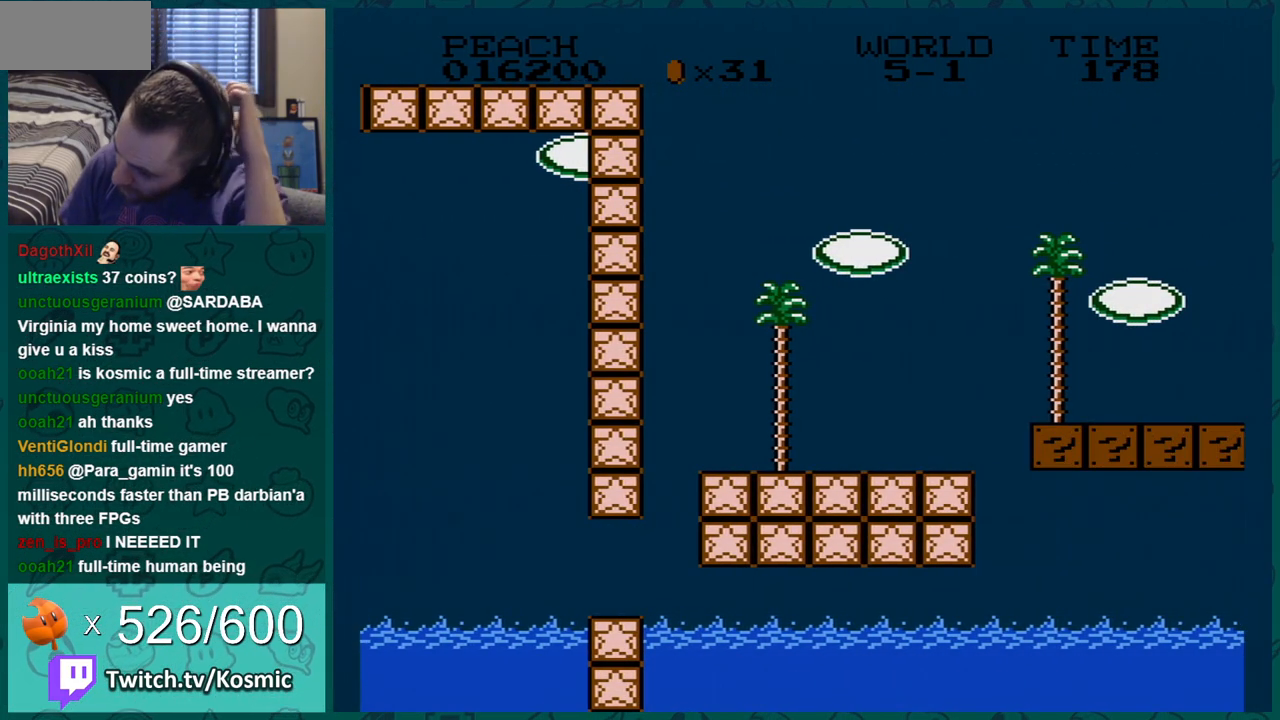
{"buttons": [], "events": []}
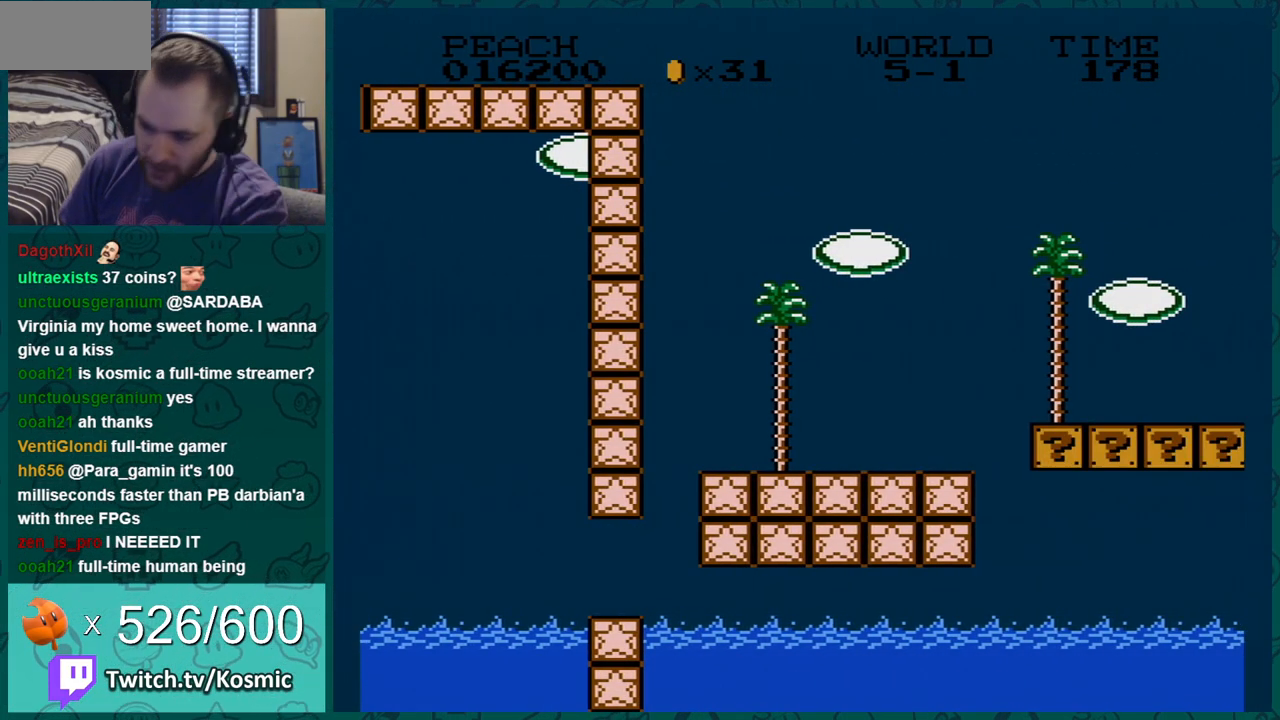
{"buttons": [], "events": []}
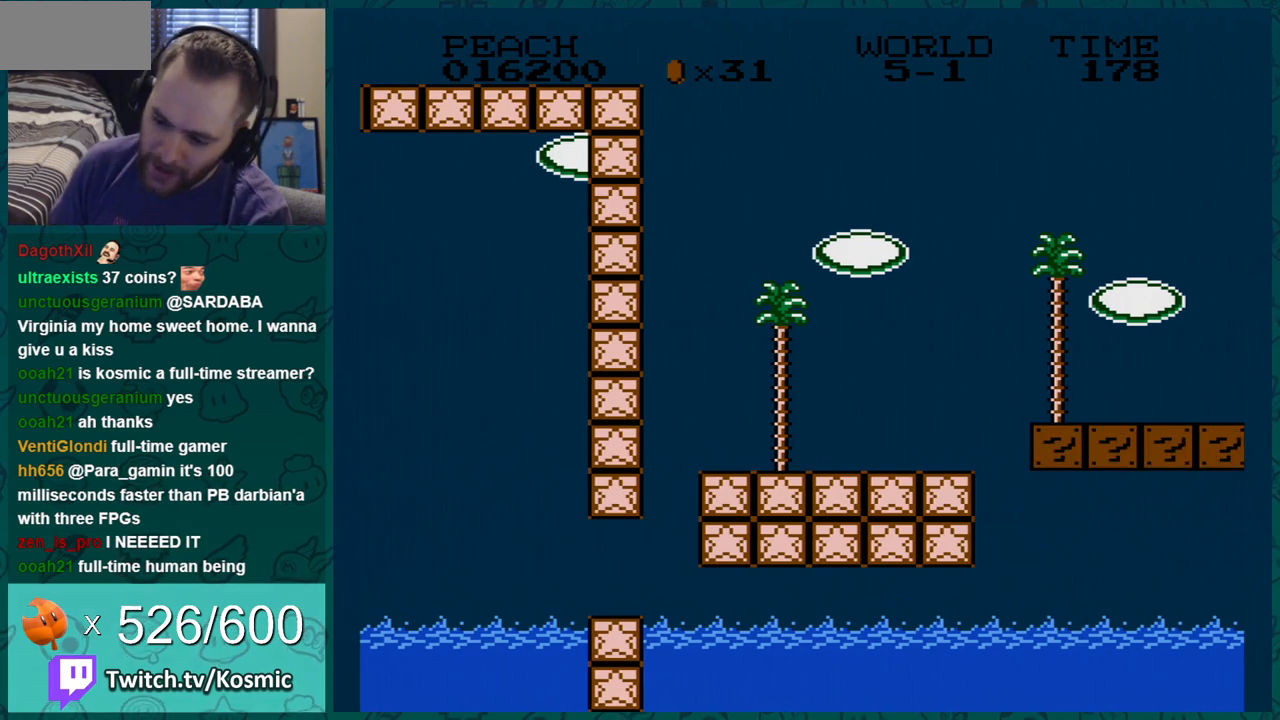
{"buttons": [], "events": []}
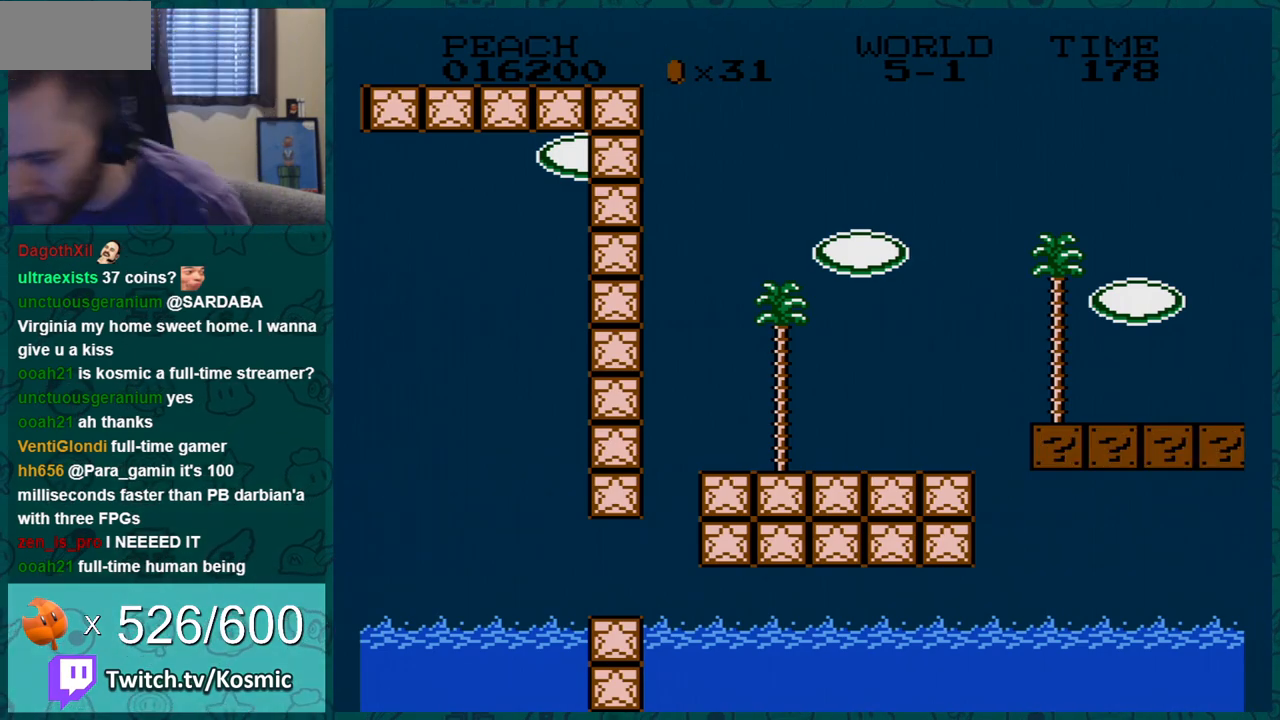
{"buttons": [], "events": []}
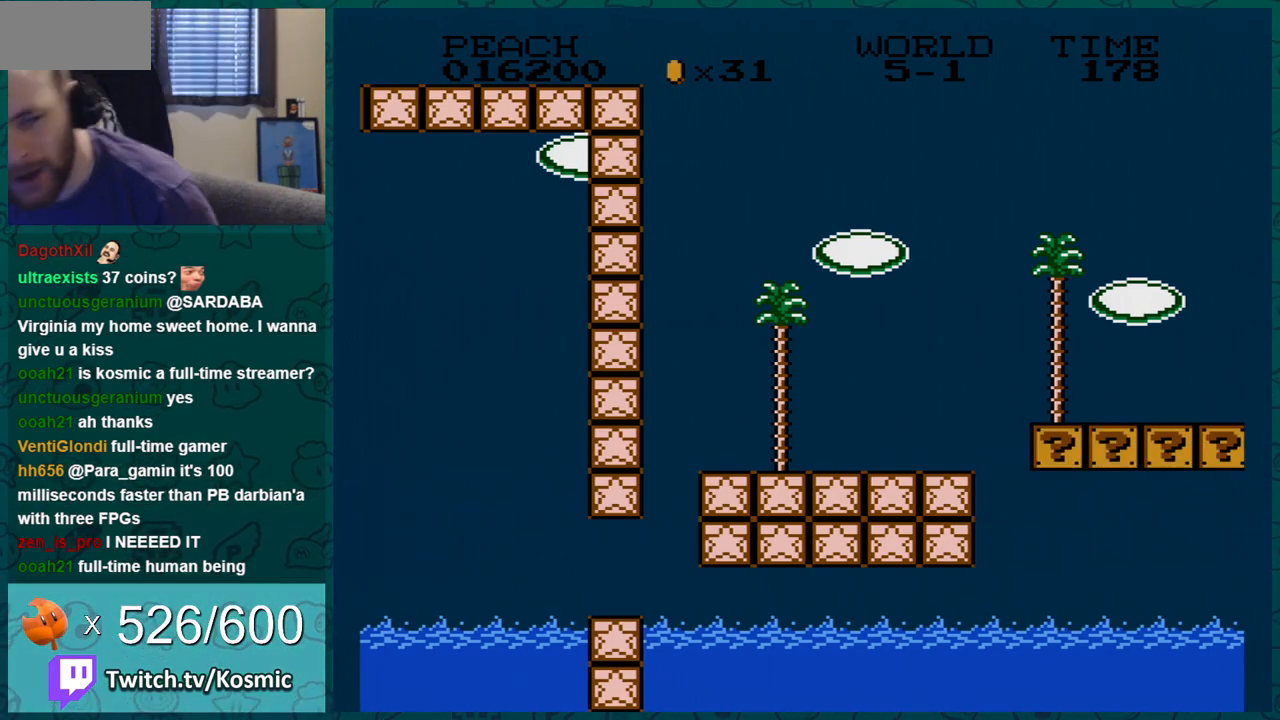
{"buttons": [], "events": []}
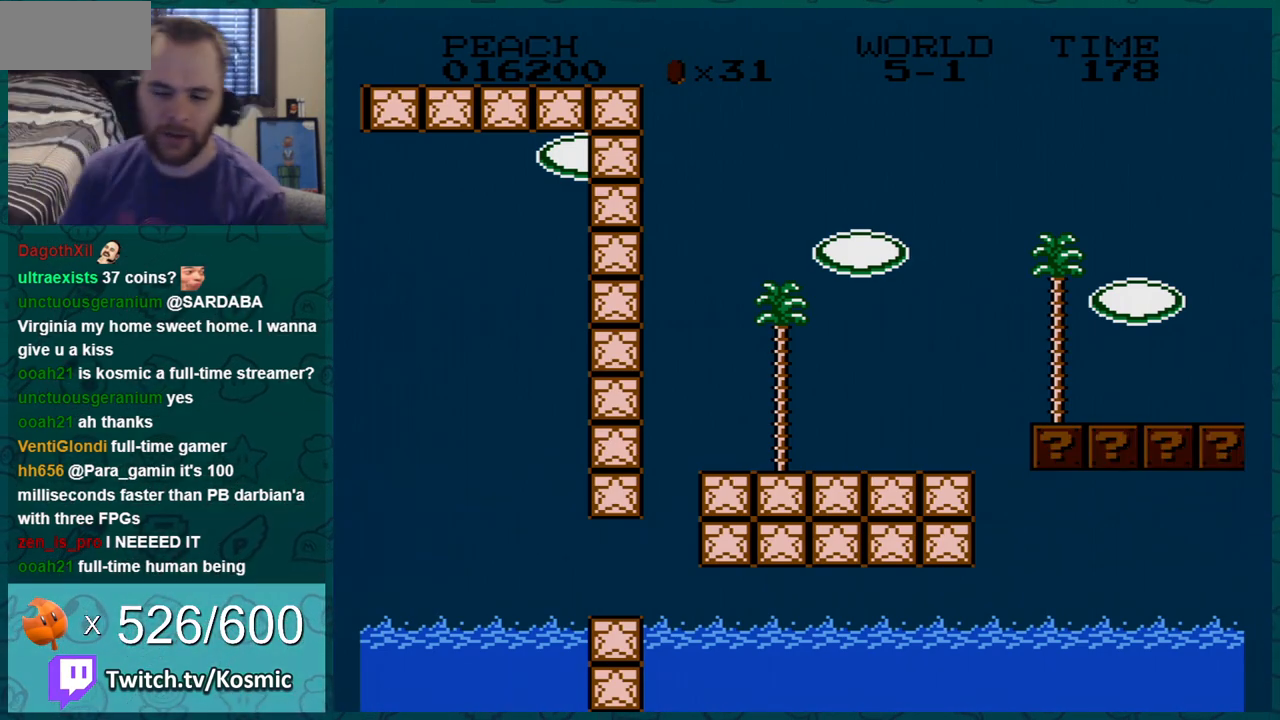
{"buttons": [], "events": []}
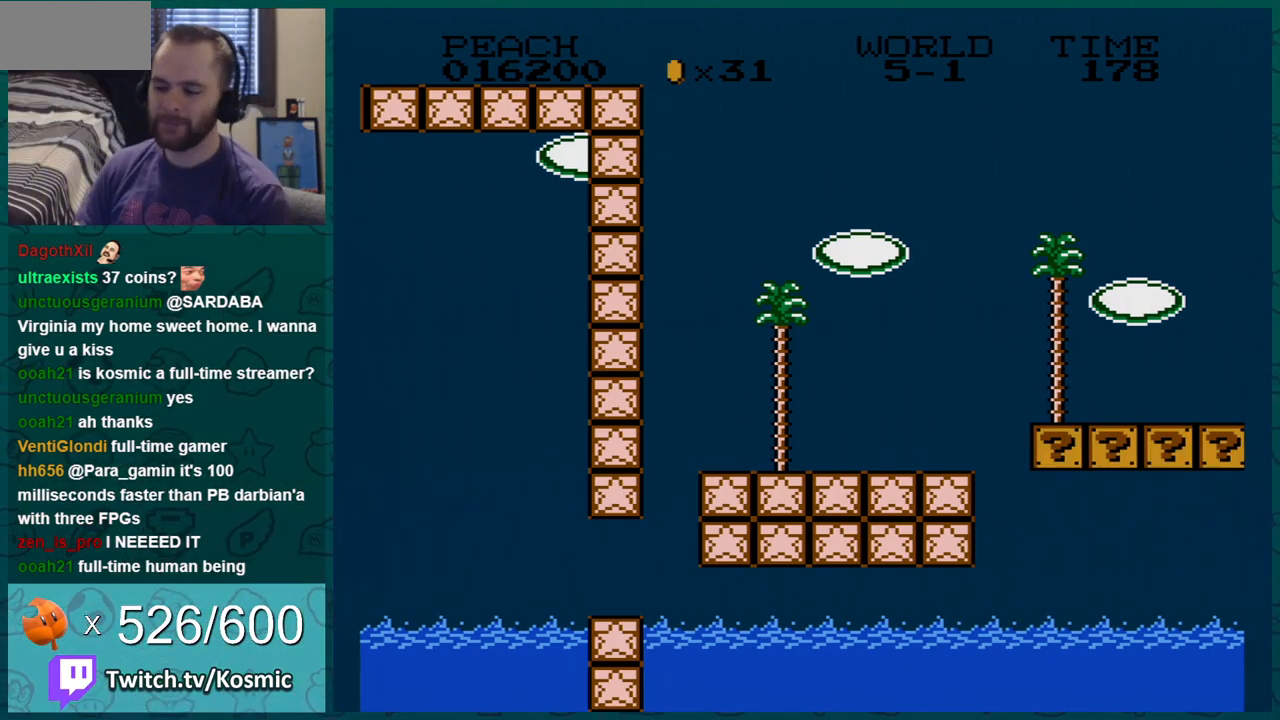
{"buttons": [], "events": [[34, "A", "down"], [150, "A", "up"]]}
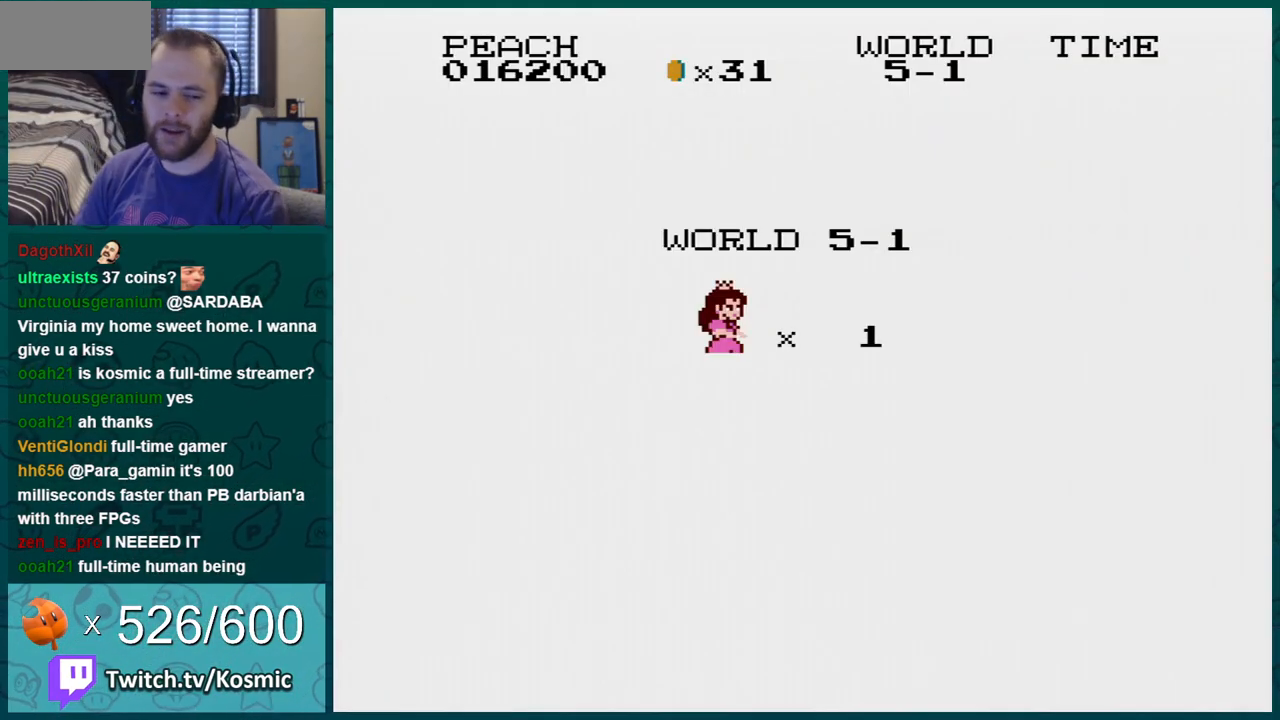
{"buttons": [], "events": []}
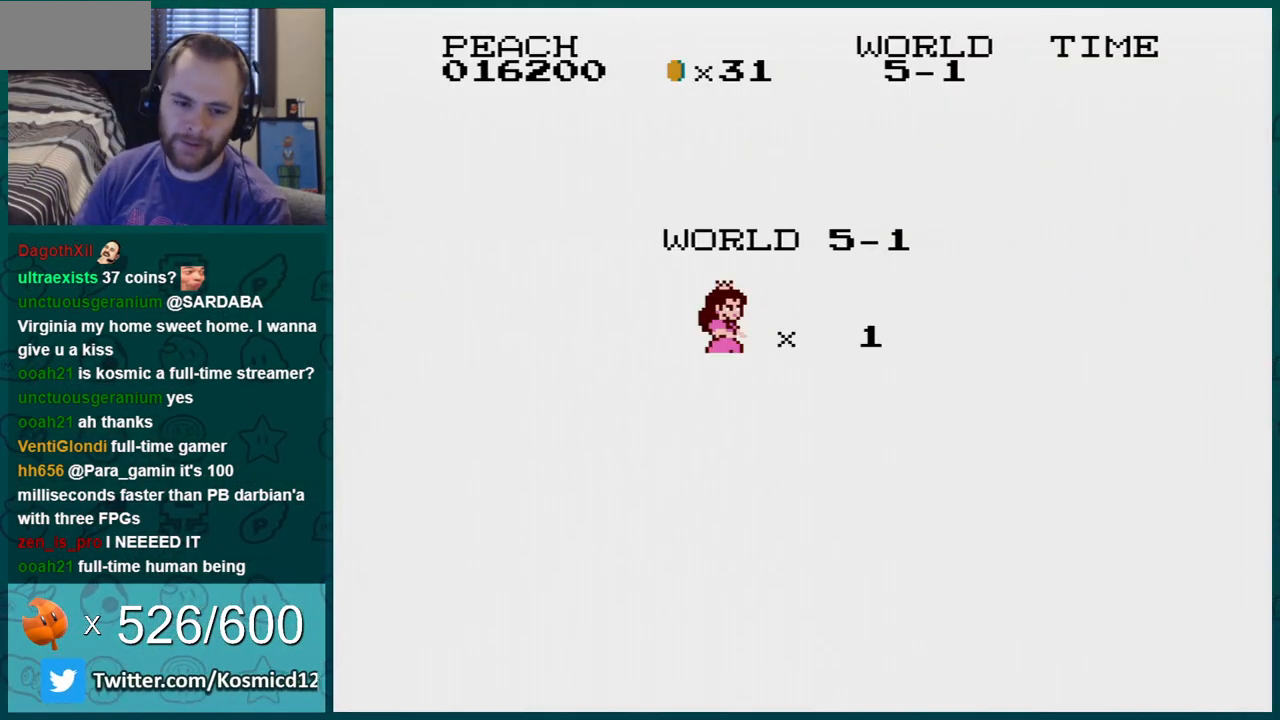
{"buttons": ["A"], "events": [[67, "A", "down"], [117, "A", "up"], [217, "A", "down"], [284, "A", "up"], [401, "A", "down"]]}